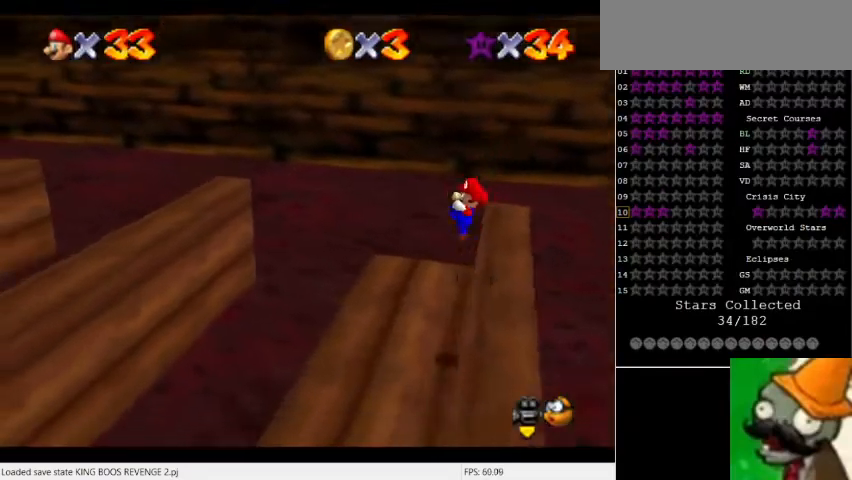
Gameplay with keyboard; each line is a JSON object with the keys held at the frame after it. "events" lists presses ("down") and releases ("up") of "a", "caps_lock", "ctrl", "down", "escape", "f1", "f10", "f11", "f12", "f2", "f3", "f4", "f5", "f6", "f7", "f8", "f9", "left", "num5", "return", "right", "shift_l", "shift_r", "space", "tab" and "up" between this image and that frame as [ms after this image, input, new state], when the widget could be followed in between. No other keys are recorded. Mouse input is not recorded.
{"keys": ["space"], "events": [[267, "space", "down"]]}
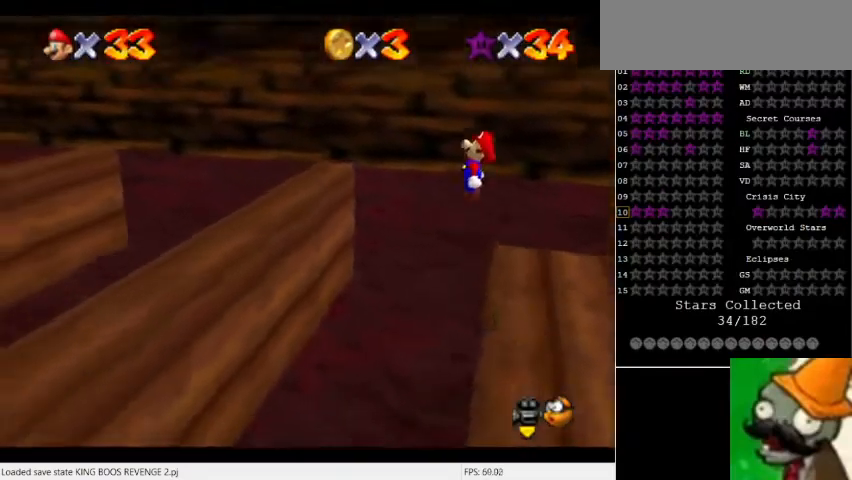
{"keys": [], "events": [[233, "space", "up"]]}
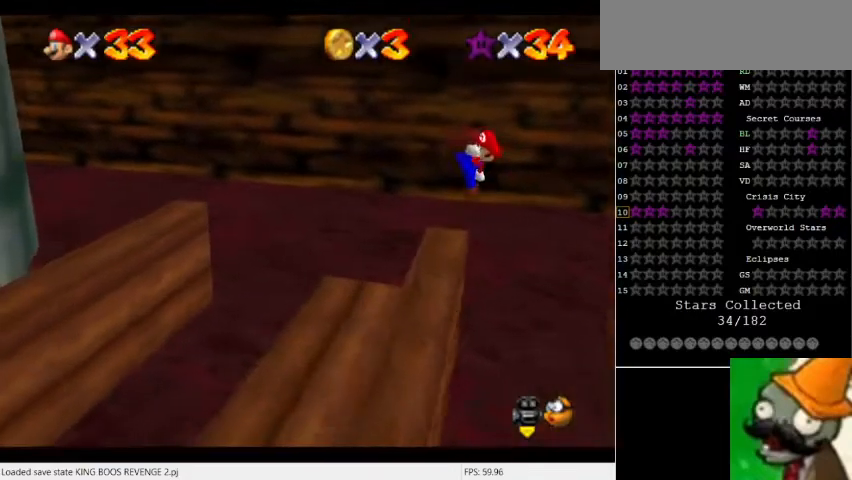
{"keys": [], "events": []}
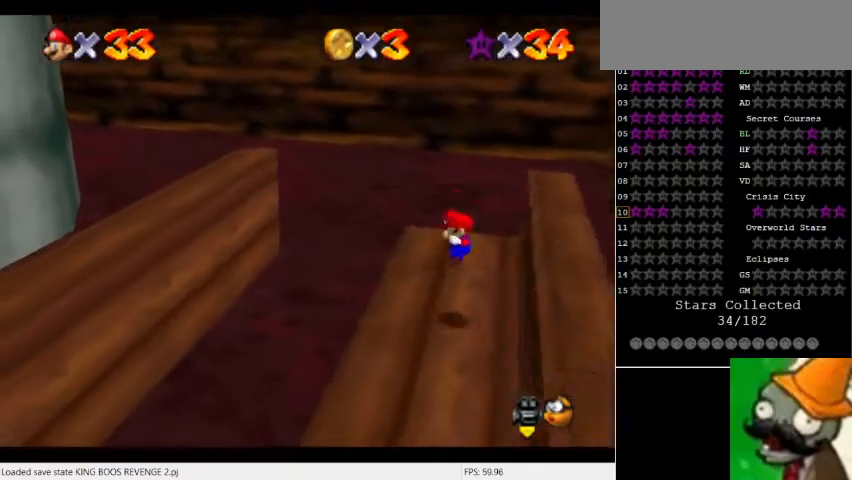
{"keys": ["space"], "events": [[167, "space", "down"]]}
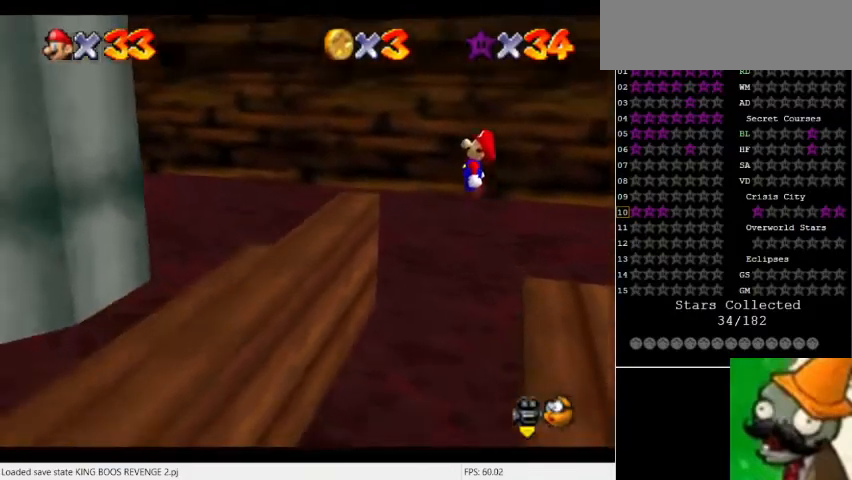
{"keys": [], "events": [[100, "space", "up"]]}
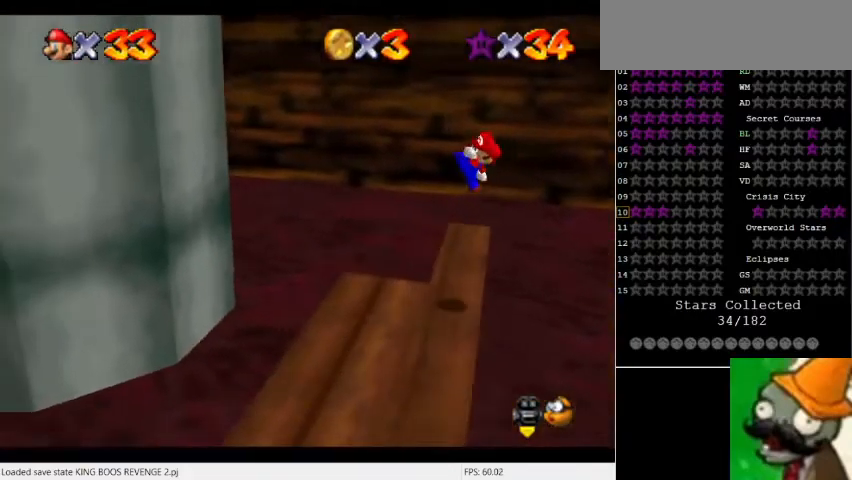
{"keys": ["space"], "events": [[500, "space", "down"]]}
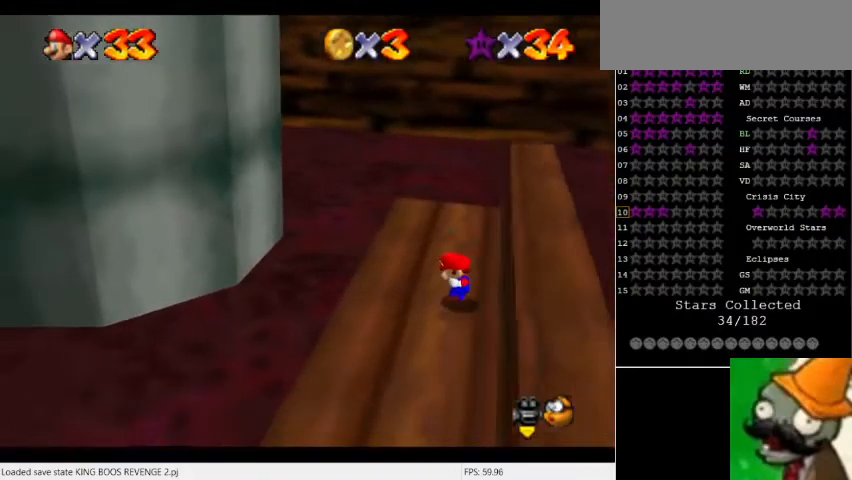
{"keys": [], "events": [[200, "space", "up"]]}
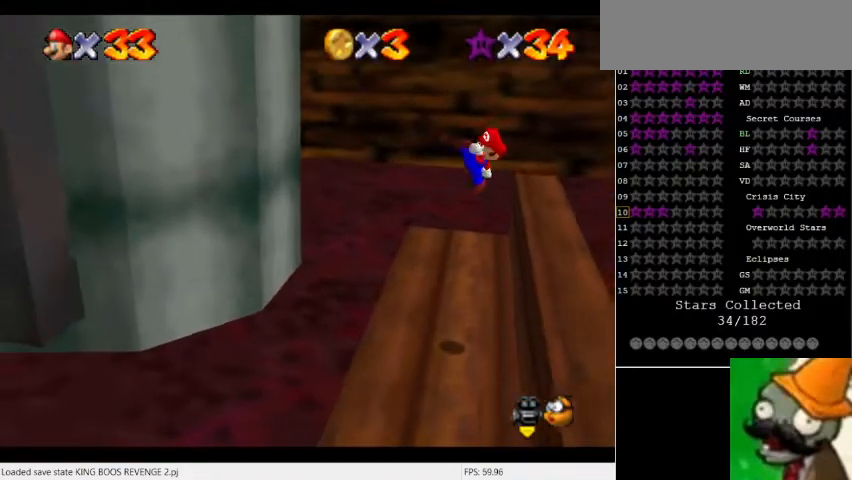
{"keys": ["space"], "events": [[467, "space", "down"]]}
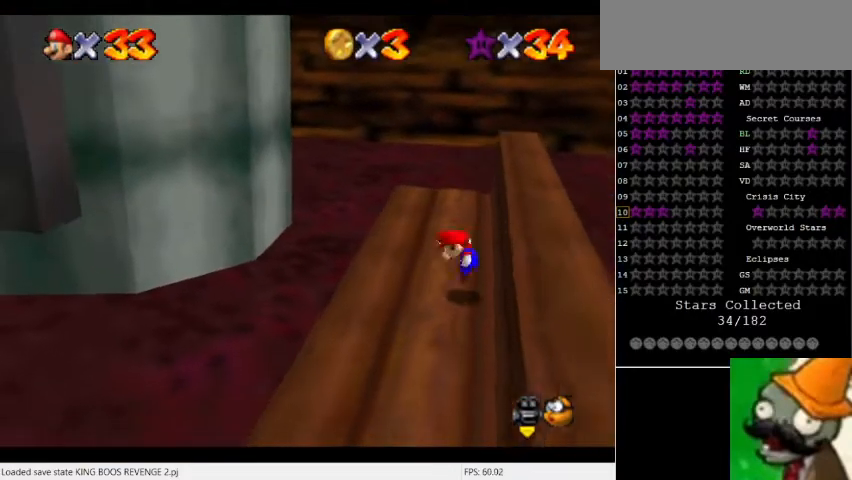
{"keys": [], "events": [[167, "space", "up"]]}
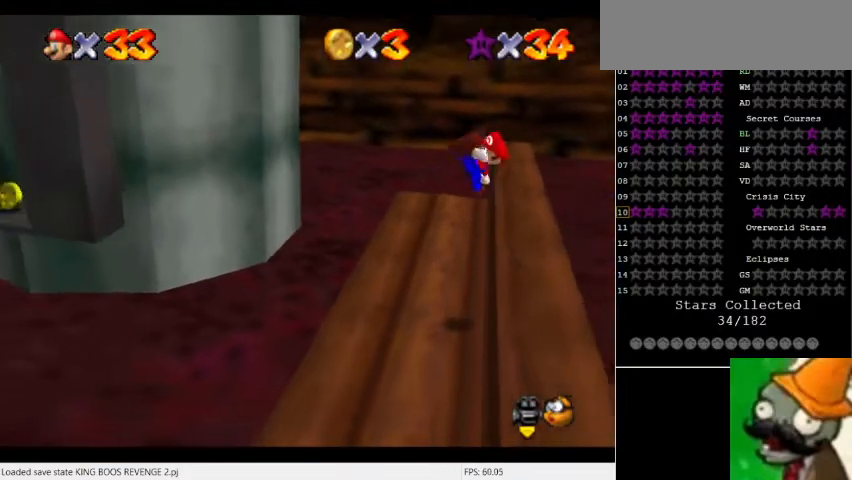
{"keys": [], "events": []}
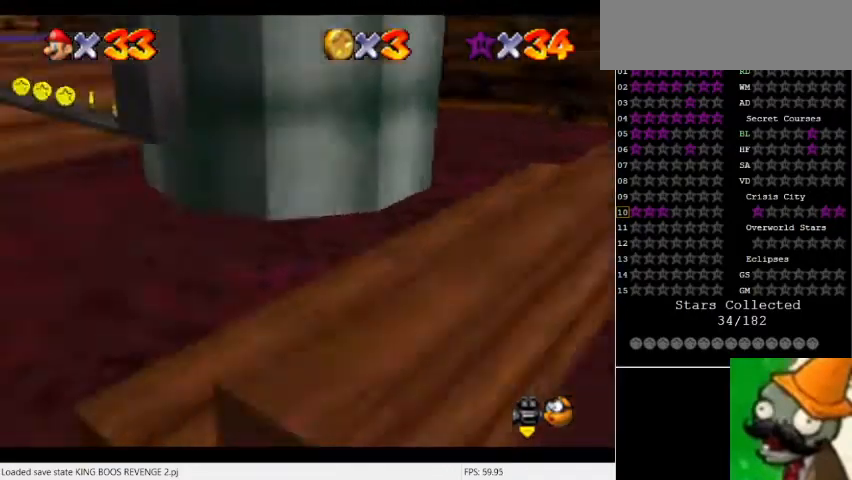
{"keys": ["space"], "events": [[467, "space", "down"]]}
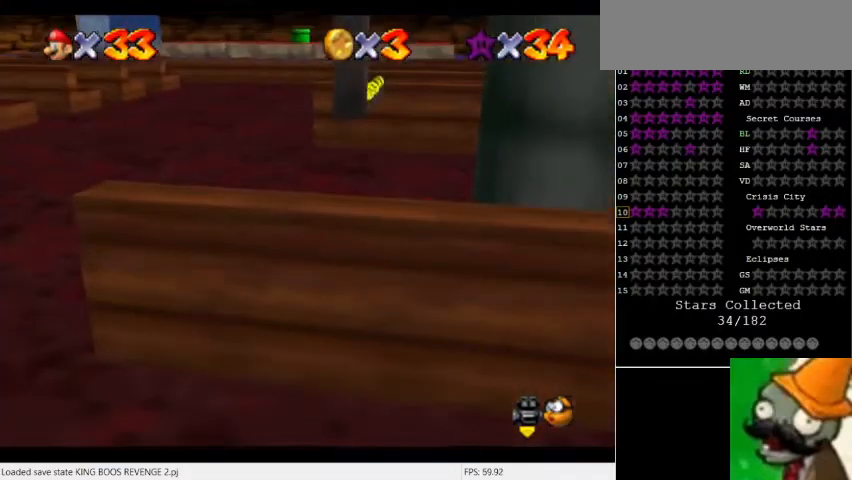
{"keys": [], "events": [[200, "space", "up"]]}
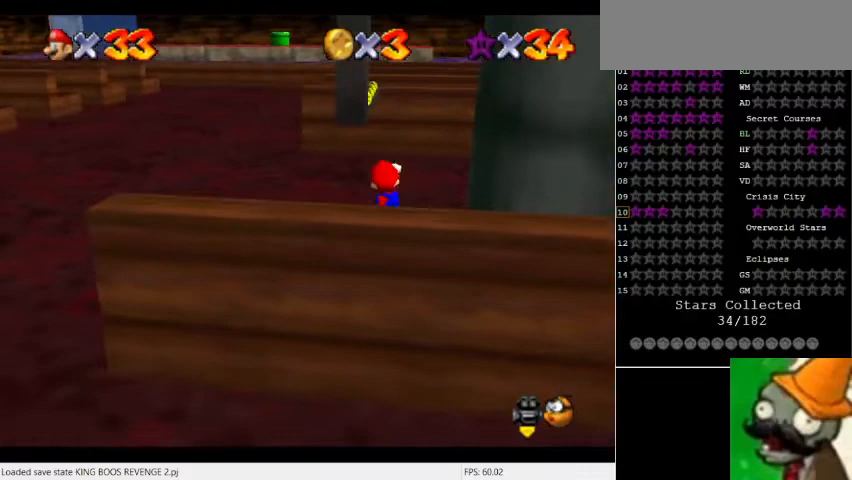
{"keys": [], "events": []}
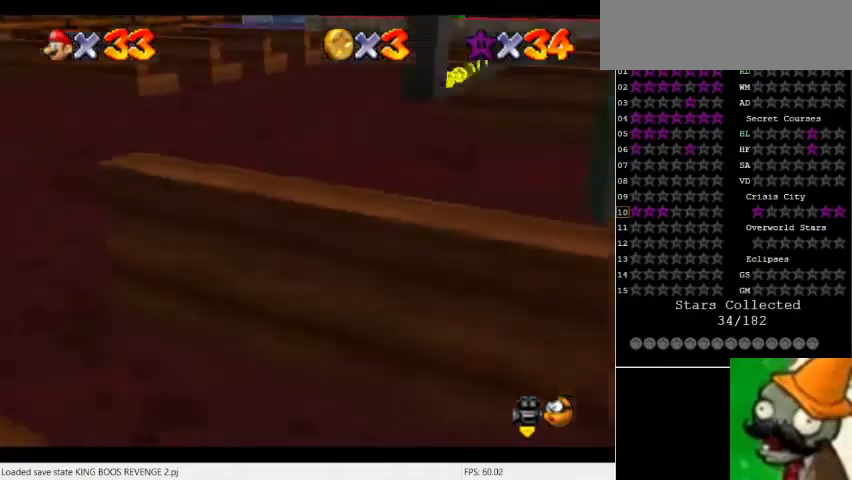
{"keys": [], "events": []}
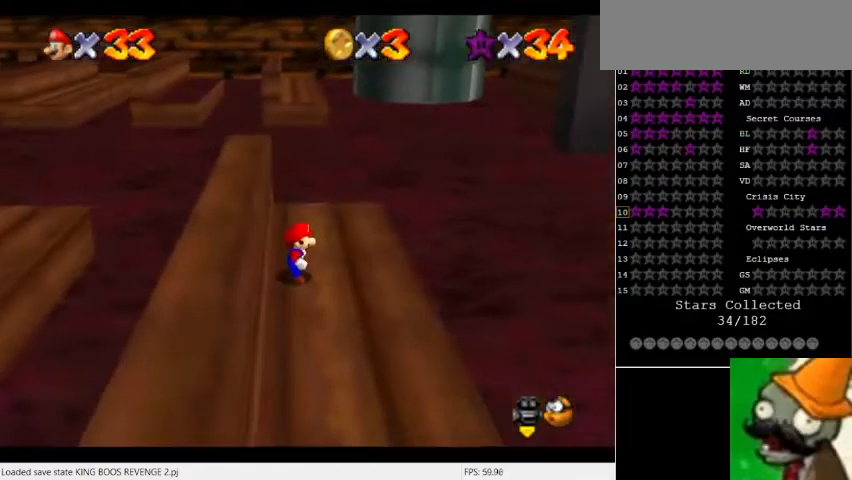
{"keys": [], "events": [[167, "space", "down"], [267, "space", "up"]]}
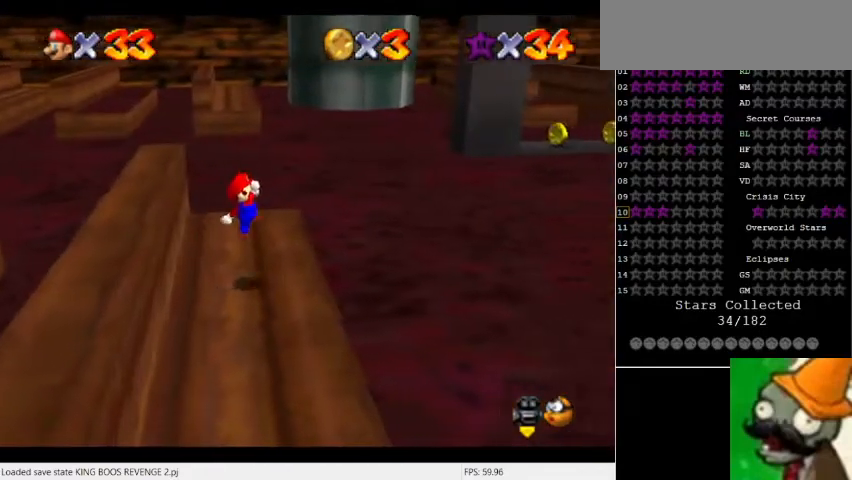
{"keys": ["space"], "events": [[267, "space", "down"]]}
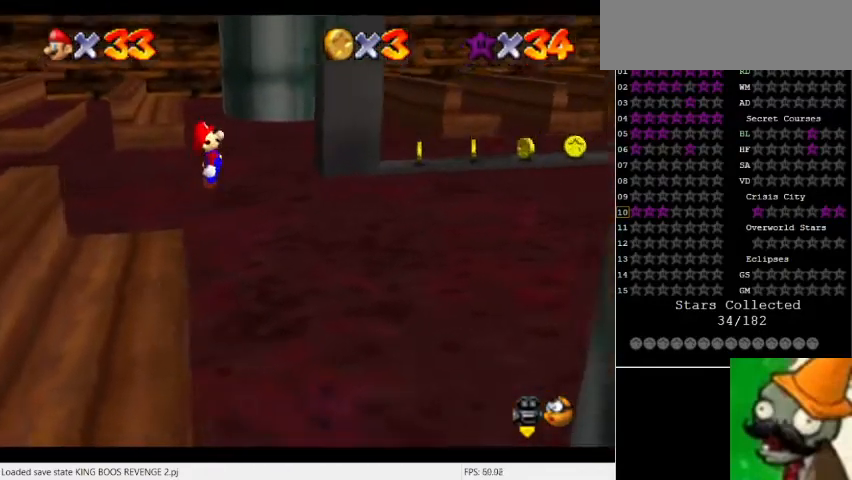
{"keys": ["num5"], "events": [[267, "space", "up"], [333, "num5", "down"], [433, "num5", "up"], [500, "num5", "down"]]}
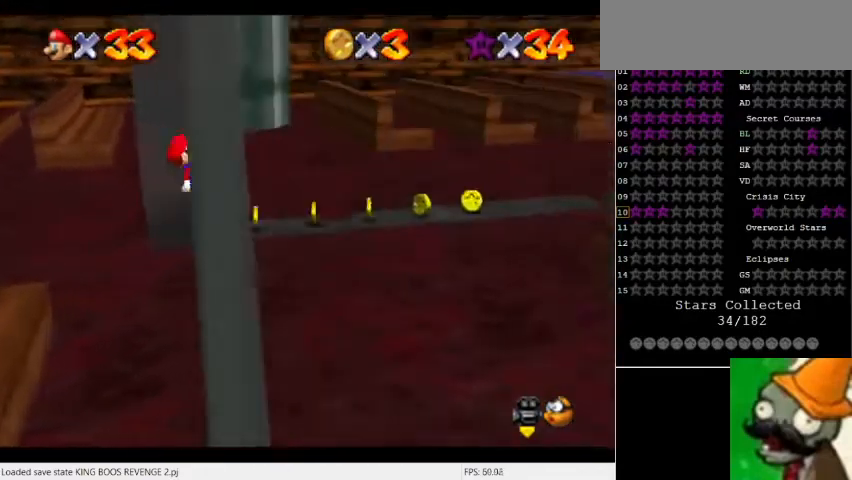
{"keys": [], "events": [[300, "num5", "up"]]}
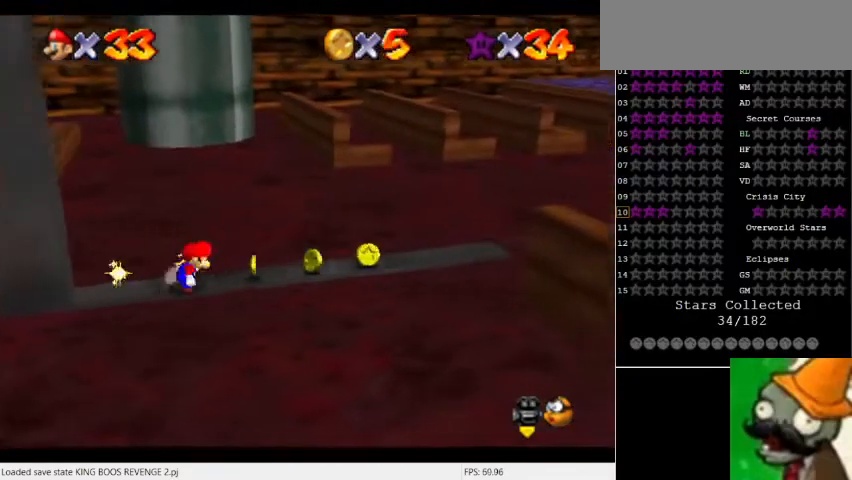
{"keys": [], "events": [[367, "space", "down"], [400, "space", "up"]]}
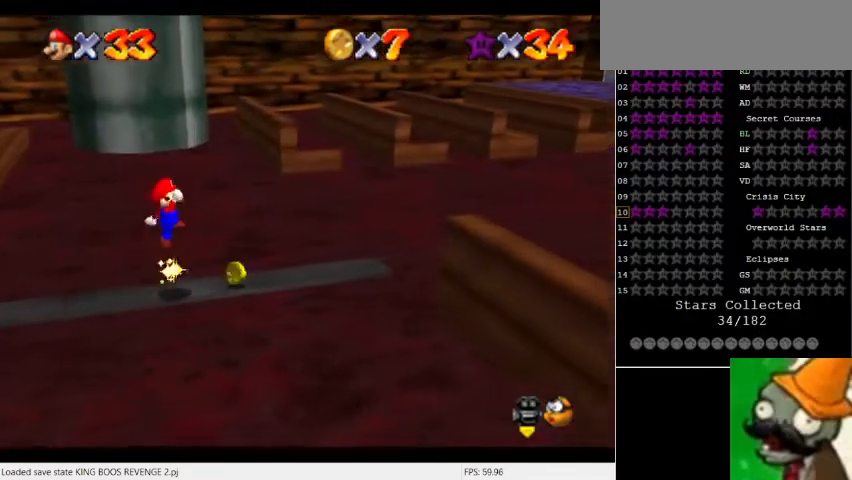
{"keys": ["space"], "events": [[400, "space", "down"]]}
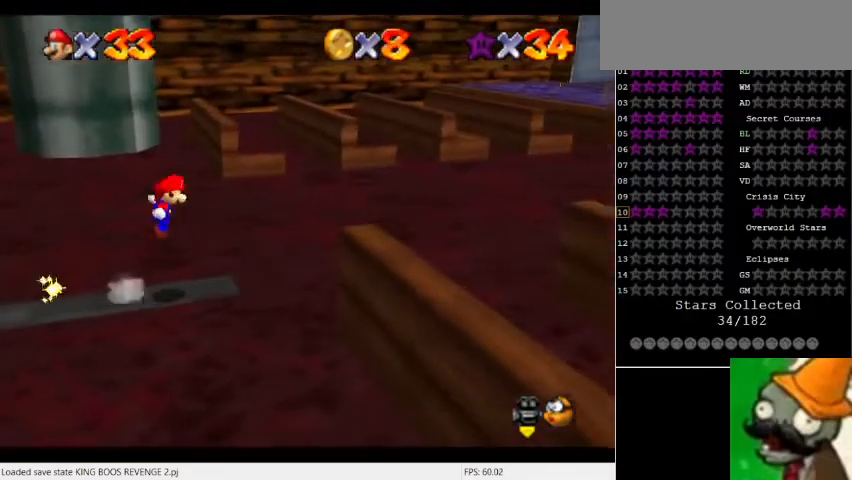
{"keys": [], "events": [[233, "space", "up"]]}
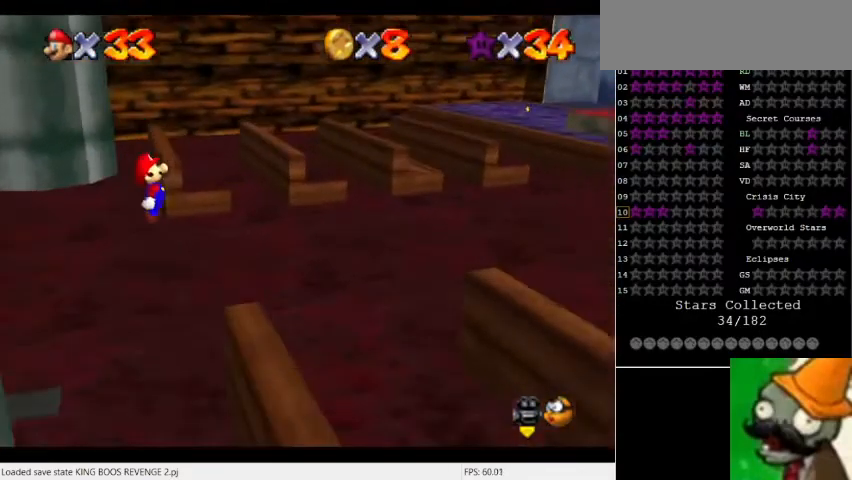
{"keys": [], "events": []}
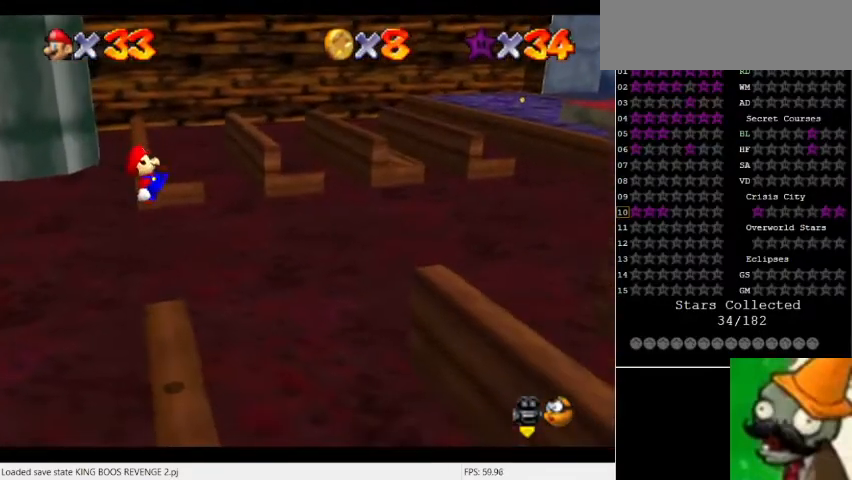
{"keys": [], "events": []}
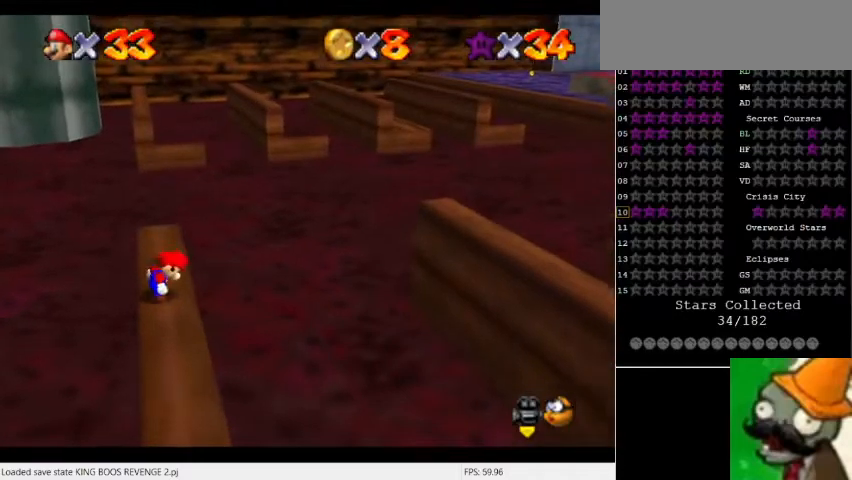
{"keys": [], "events": [[367, "space", "down"], [467, "space", "up"]]}
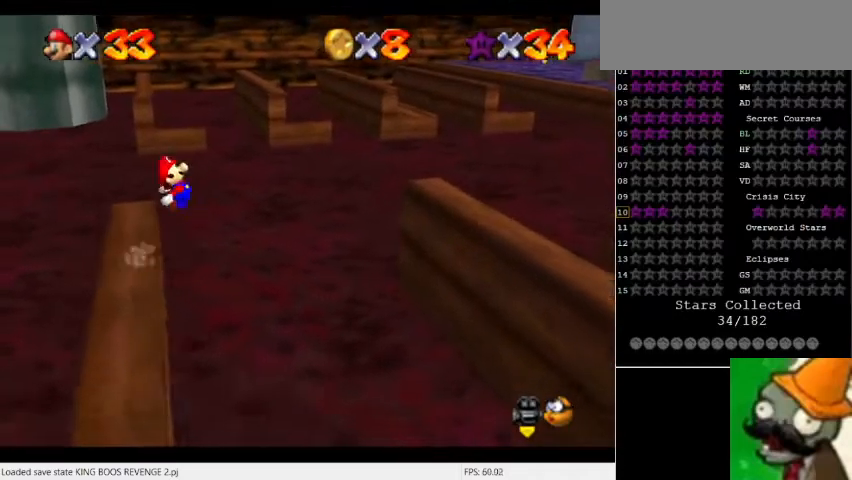
{"keys": [], "events": []}
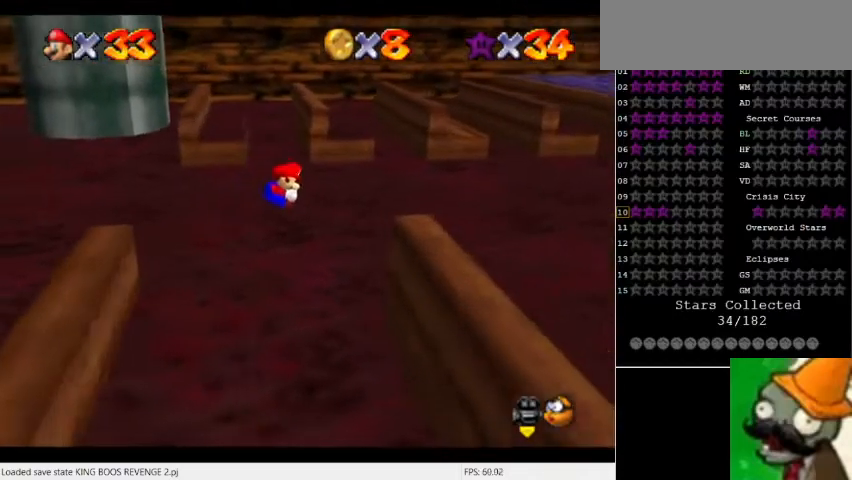
{"keys": [], "events": []}
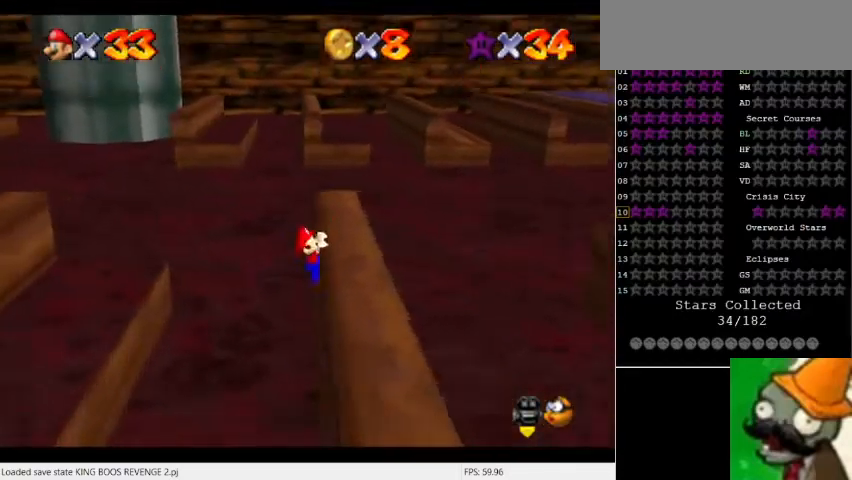
{"keys": [], "events": [[67, "space", "down"], [133, "space", "up"]]}
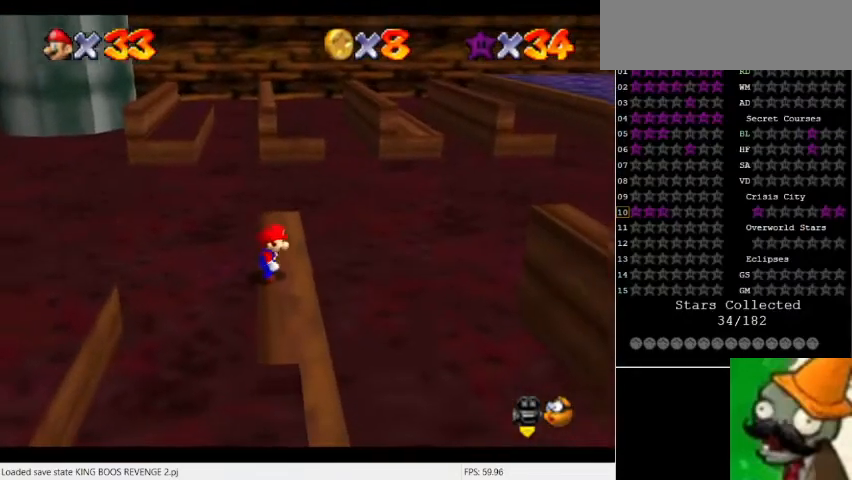
{"keys": [], "events": [[333, "space", "down"], [433, "space", "up"]]}
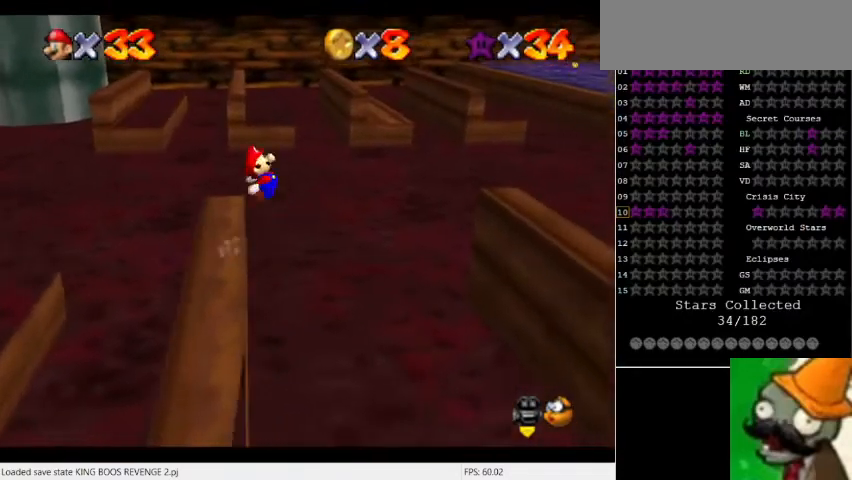
{"keys": [], "events": []}
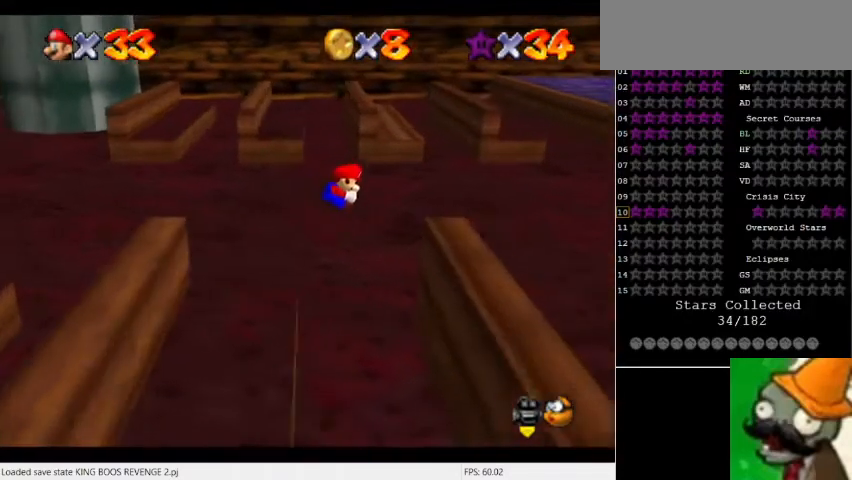
{"keys": ["space"], "events": [[500, "space", "down"]]}